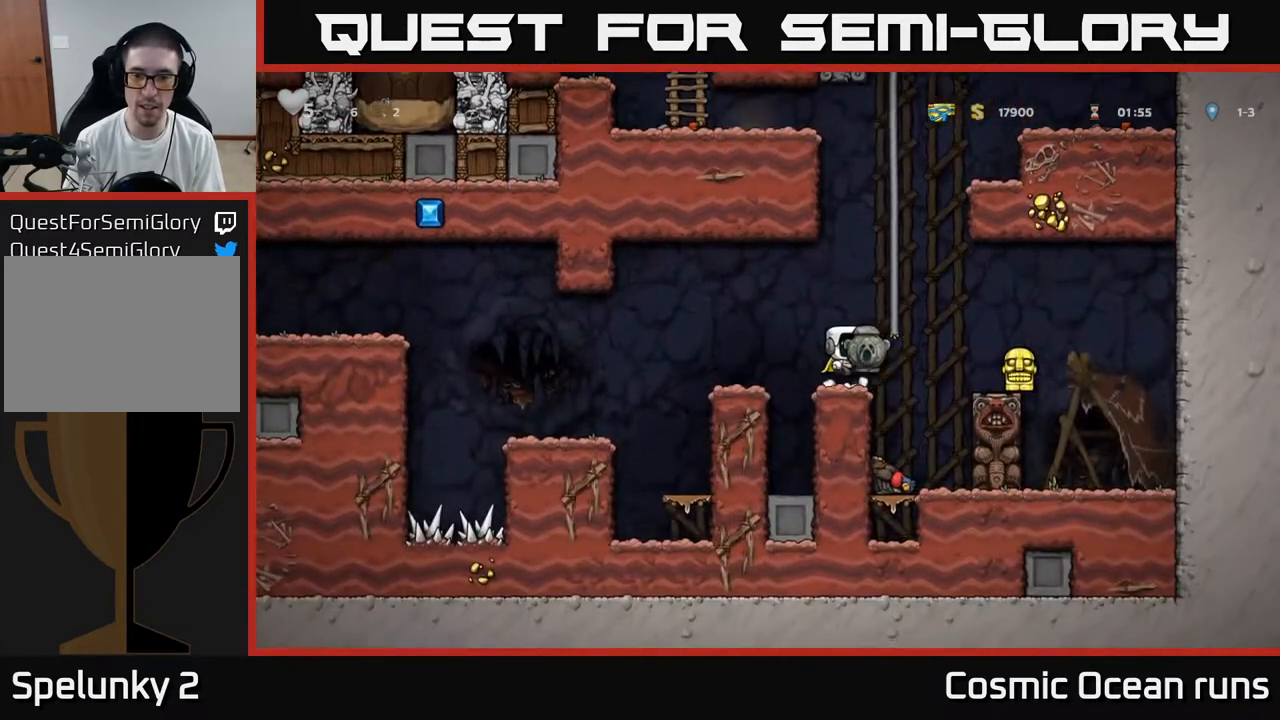
Gameplay with a controller (Xbox layout); each line is a JSON object with the inputs held at the frame after it. "events" lists button and stick changes between this image and that frame as [ms after this image, input, new state], when the widget could be followed in between. Not read: L1.
{"buttons": [], "left_stick": "center", "right_stick": "center", "events": [[83, "A", "up"], [233, "DPAD_RIGHT", "up"]]}
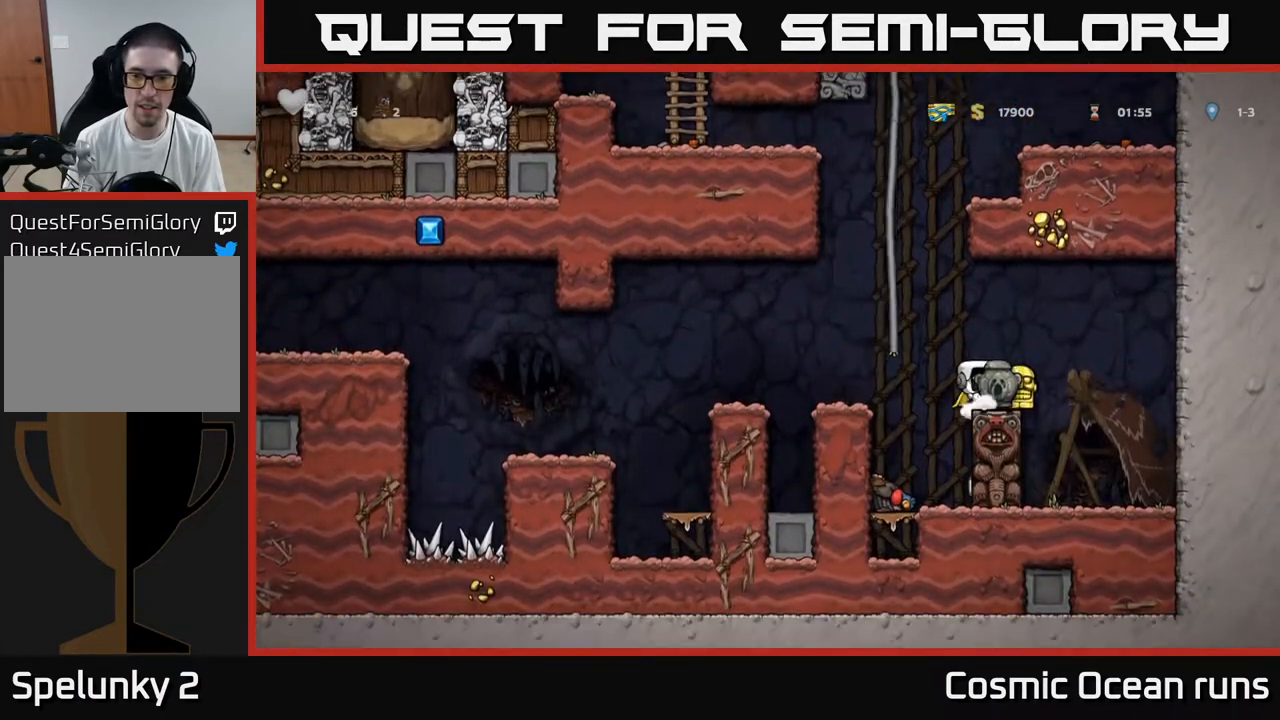
{"buttons": [], "left_stick": "center", "right_stick": "center", "events": [[167, "DPAD_RIGHT", "down"], [250, "DPAD_RIGHT", "up"]]}
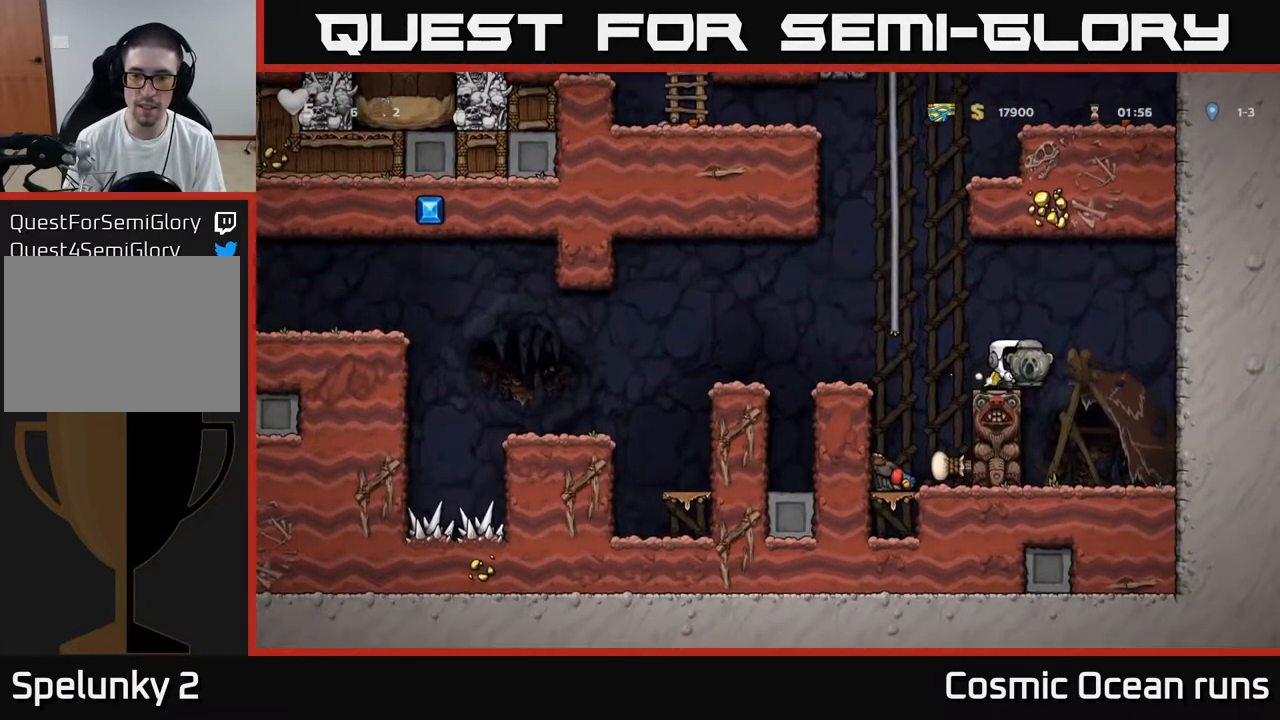
{"buttons": ["DPAD_DOWN"], "left_stick": "center", "right_stick": "center", "events": [[100, "DPAD_DOWN", "down"], [217, "X", "down"], [333, "X", "up"]]}
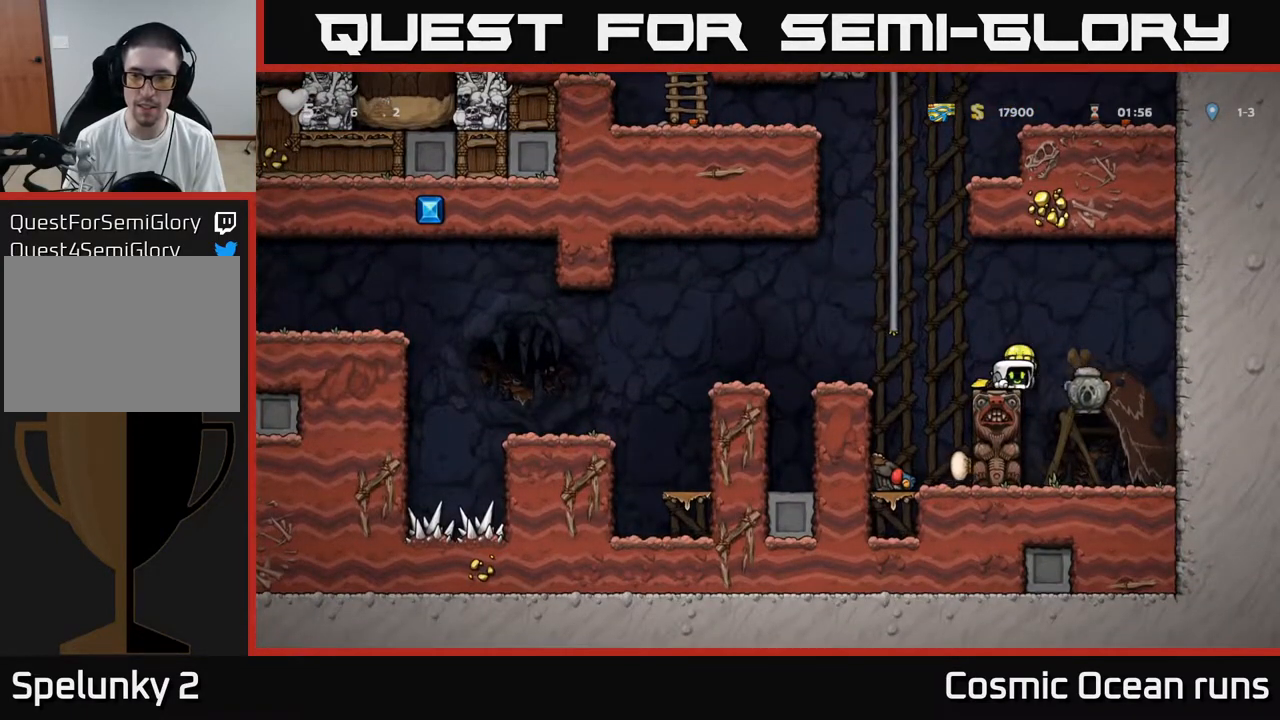
{"buttons": ["DPAD_RIGHT"], "left_stick": "center", "right_stick": "center", "events": [[33, "X", "down"], [150, "DPAD_DOWN", "up"], [167, "X", "up"], [283, "DPAD_RIGHT", "down"], [300, "A", "down"], [367, "A", "up"]]}
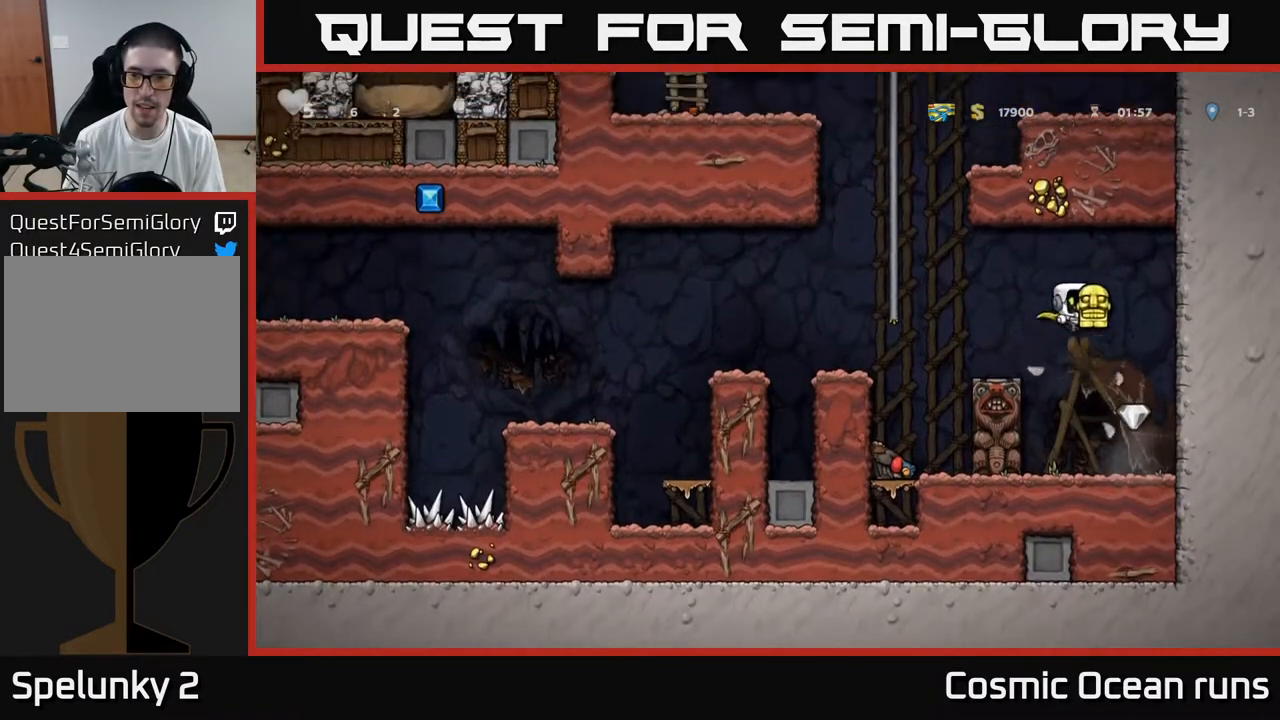
{"buttons": [], "left_stick": "center", "right_stick": "center", "events": [[17, "DPAD_RIGHT", "up"]]}
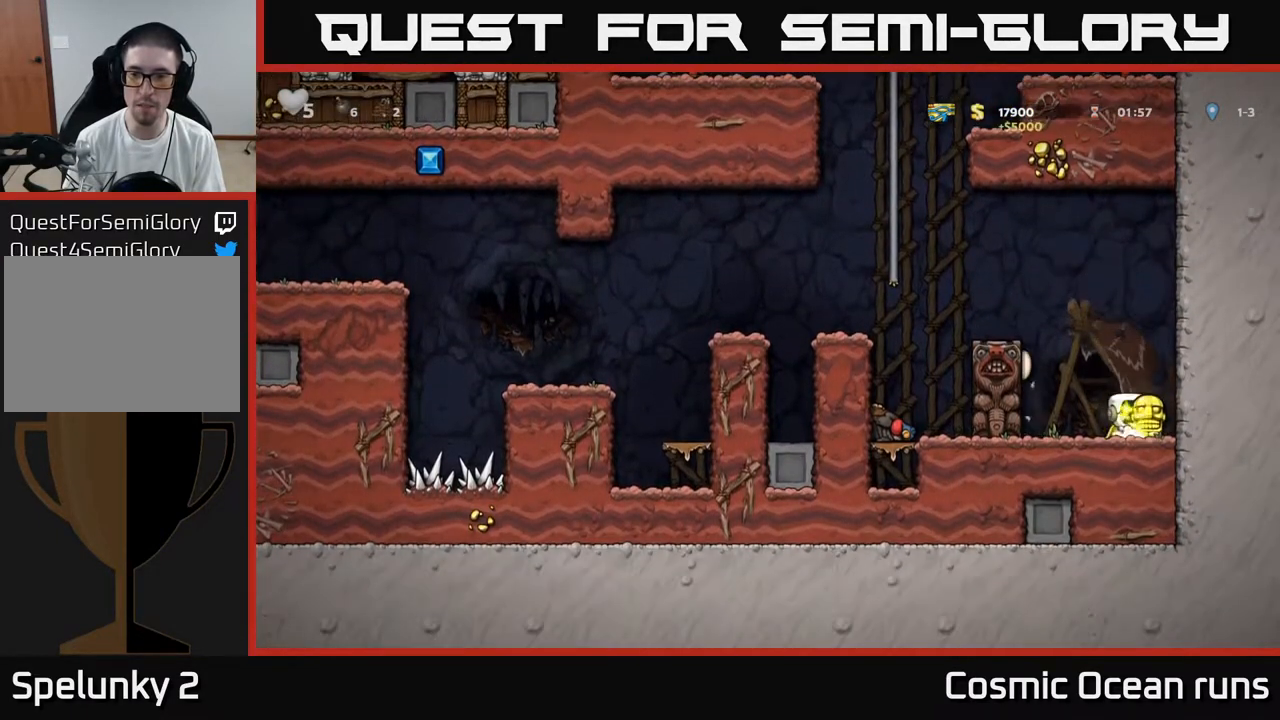
{"buttons": [], "left_stick": "center", "right_stick": "center", "events": [[17, "A", "down"], [183, "A", "up"]]}
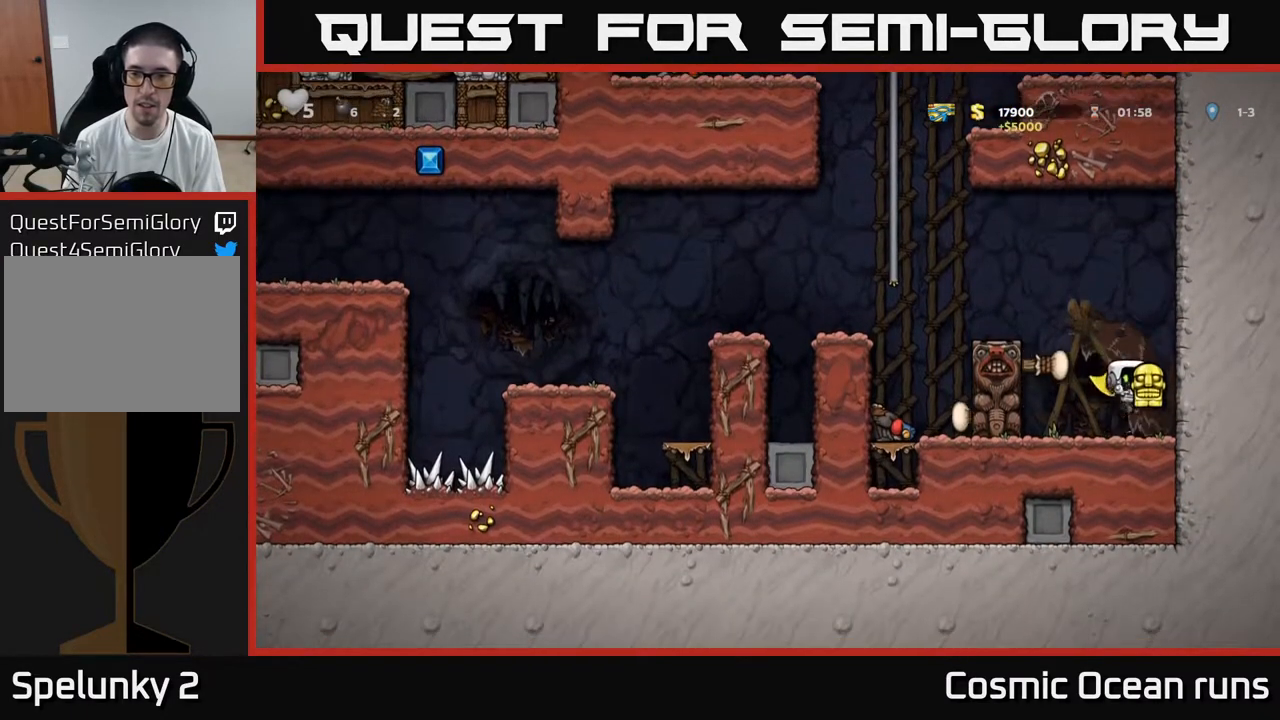
{"buttons": ["DPAD_LEFT"], "left_stick": "center", "right_stick": "center", "events": [[150, "DPAD_LEFT", "down"], [167, "A", "down"], [333, "A", "up"]]}
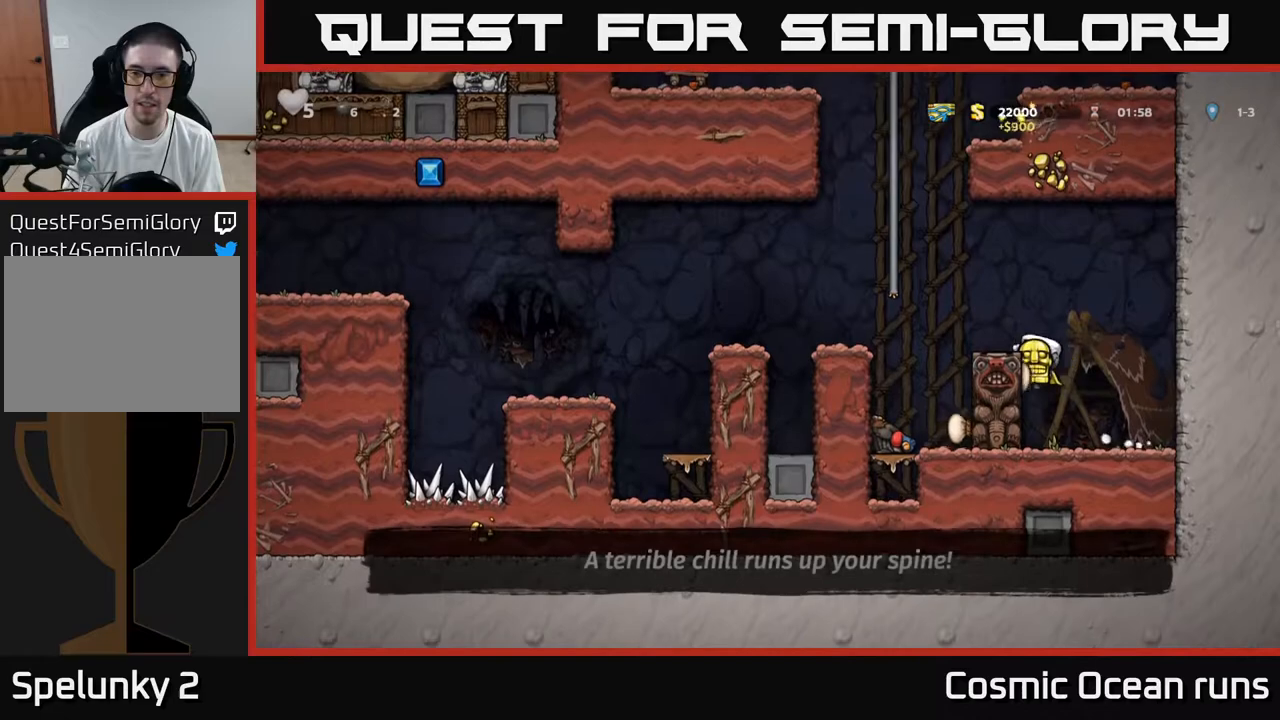
{"buttons": [], "left_stick": "center", "right_stick": "center", "events": [[83, "A", "down"], [267, "A", "up"], [267, "DPAD_LEFT", "up"]]}
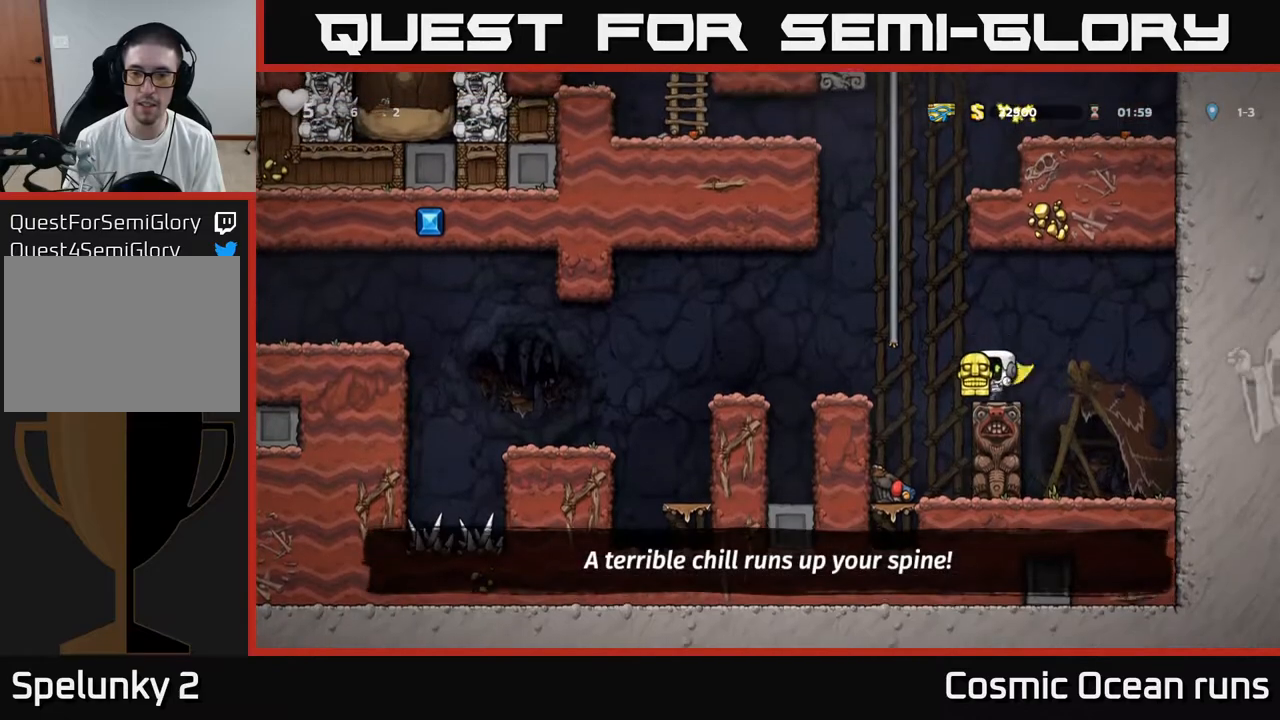
{"buttons": ["A", "DPAD_LEFT"], "left_stick": "center", "right_stick": "center", "events": [[83, "DPAD_LEFT", "down"], [133, "A", "down"], [333, "A", "up"], [400, "A", "down"]]}
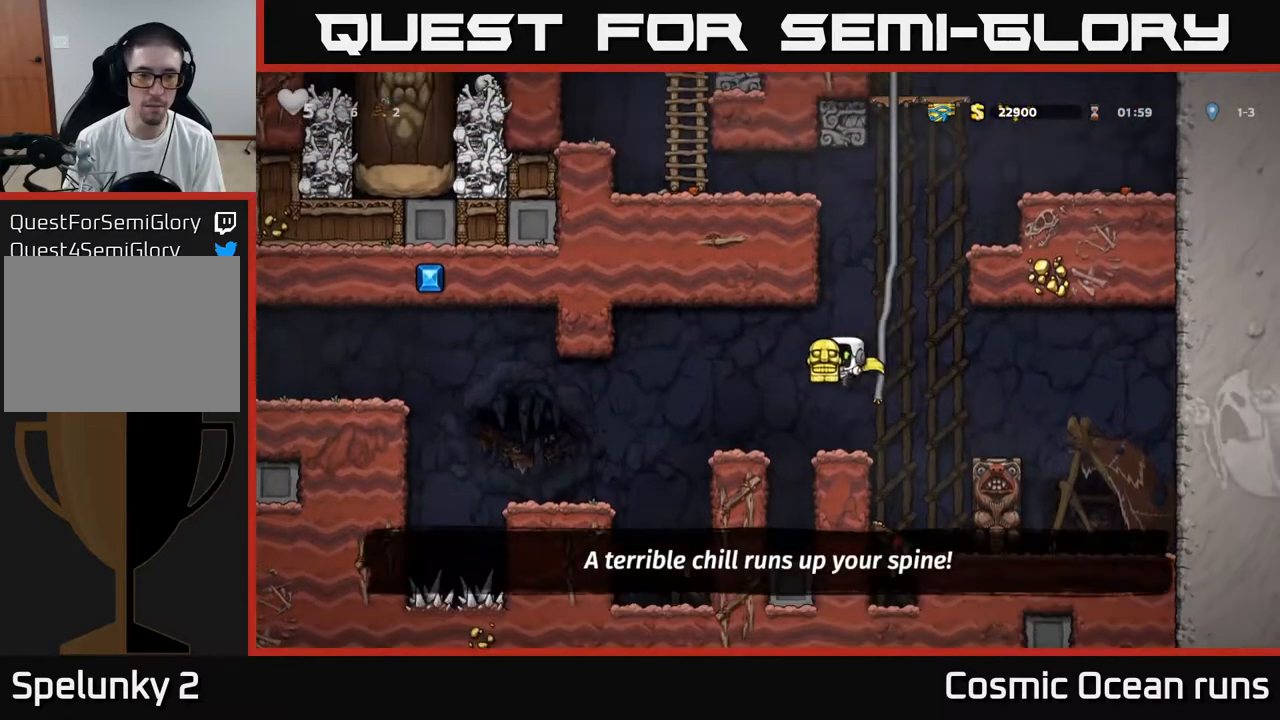
{"buttons": ["DPAD_LEFT"], "left_stick": "center", "right_stick": "center", "events": [[267, "A", "up"]]}
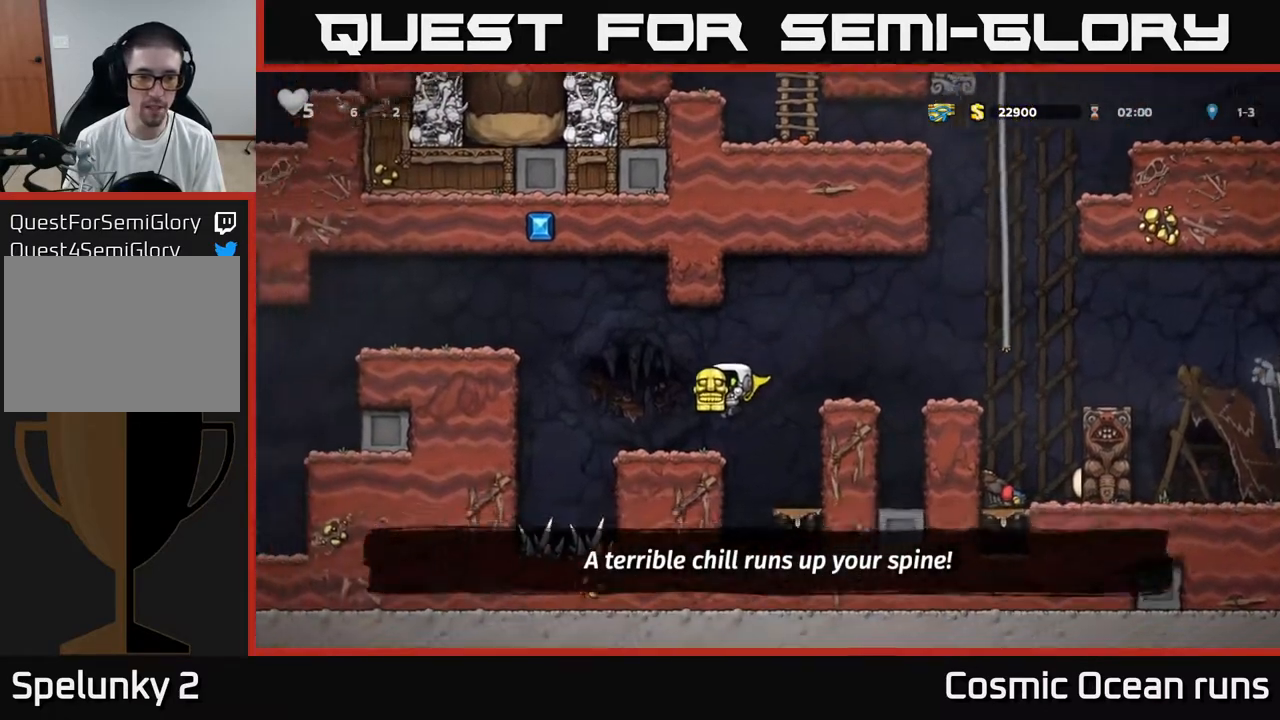
{"buttons": ["DPAD_LEFT"], "left_stick": "center", "right_stick": "center", "events": [[167, "A", "down"], [433, "A", "up"]]}
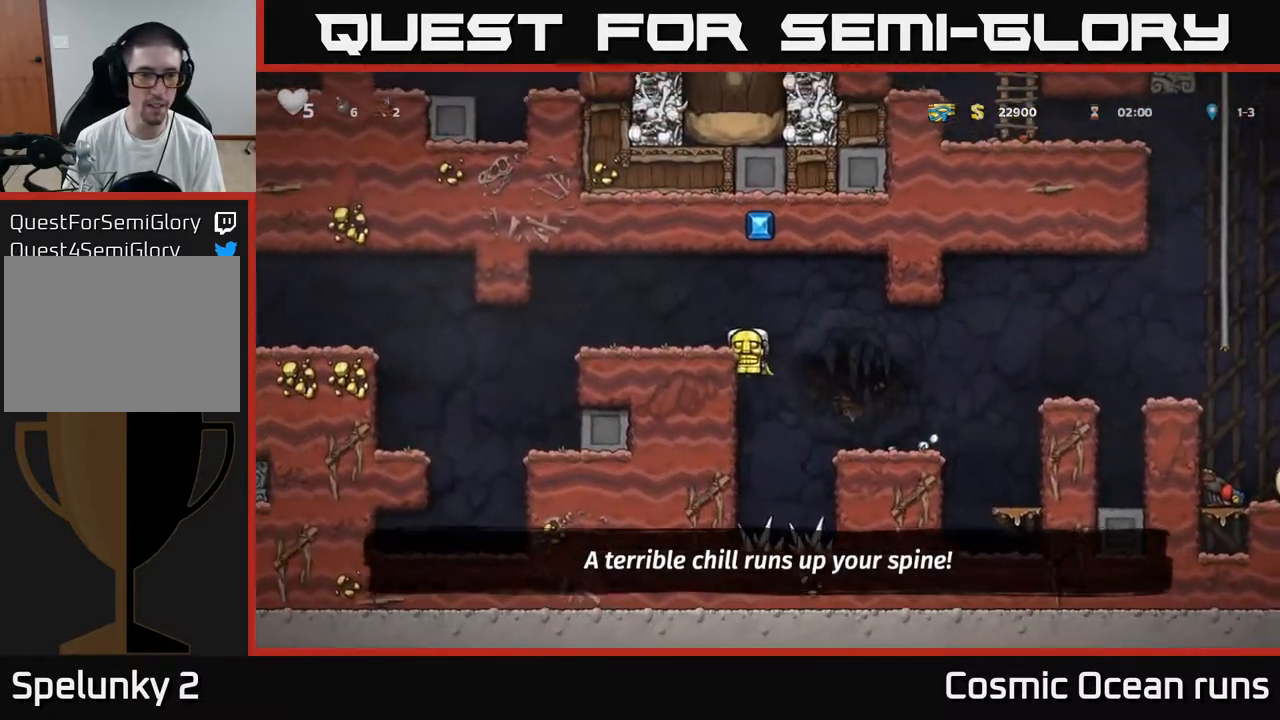
{"buttons": ["DPAD_LEFT"], "left_stick": "center", "right_stick": "center", "events": [[83, "A", "down"], [217, "A", "up"]]}
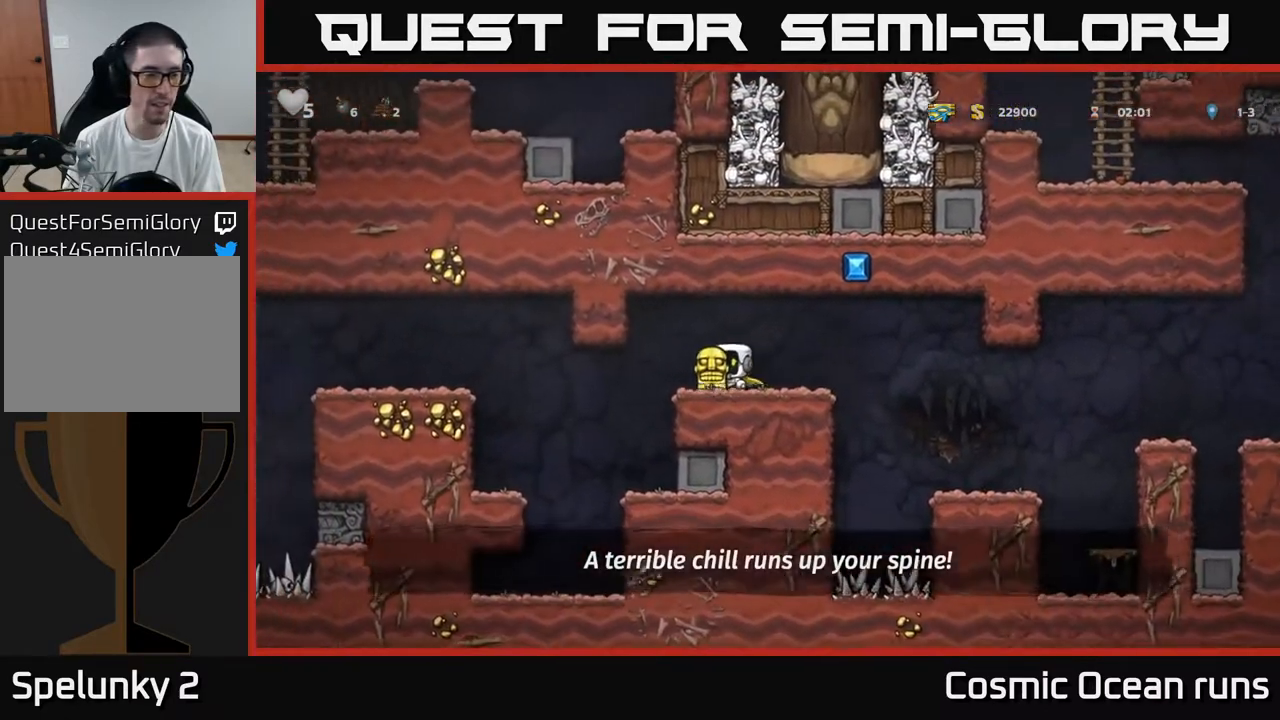
{"buttons": ["A", "DPAD_LEFT"], "left_stick": "center", "right_stick": "center", "events": [[167, "A", "down"], [283, "A", "up"], [333, "A", "down"]]}
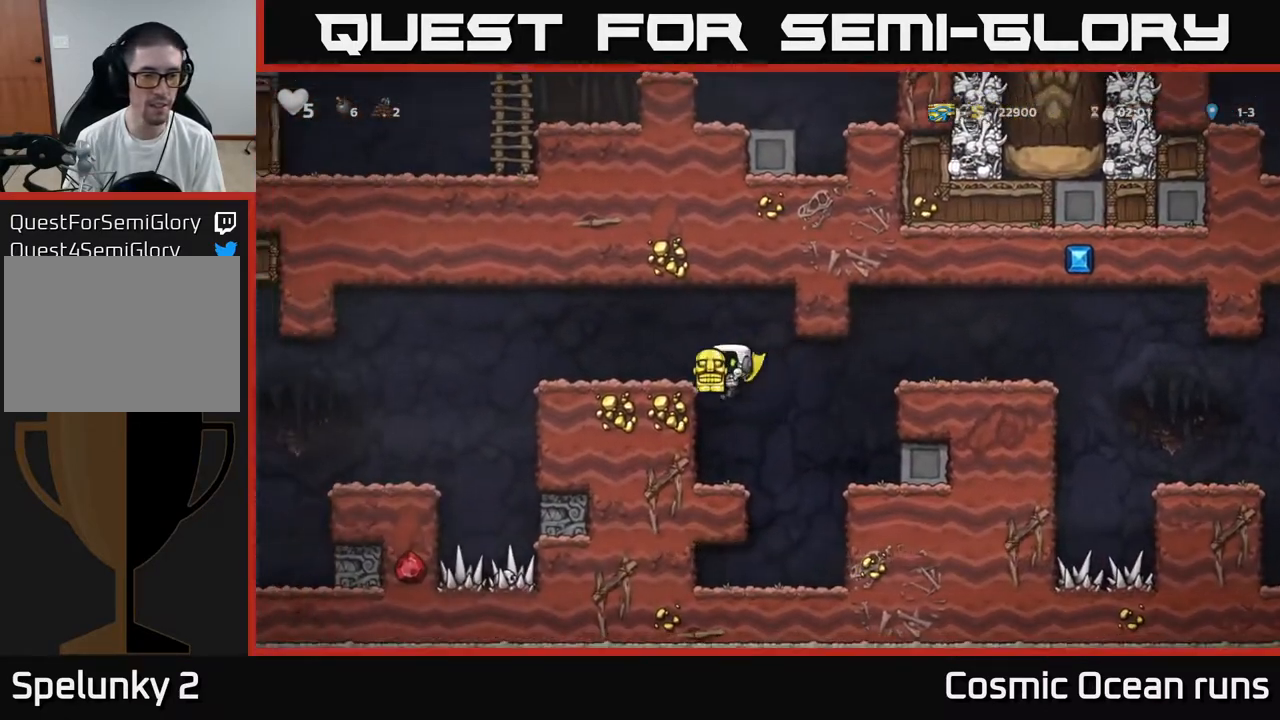
{"buttons": ["DPAD_LEFT"], "left_stick": "center", "right_stick": "center", "events": [[67, "A", "up"], [267, "A", "down"], [417, "A", "up"]]}
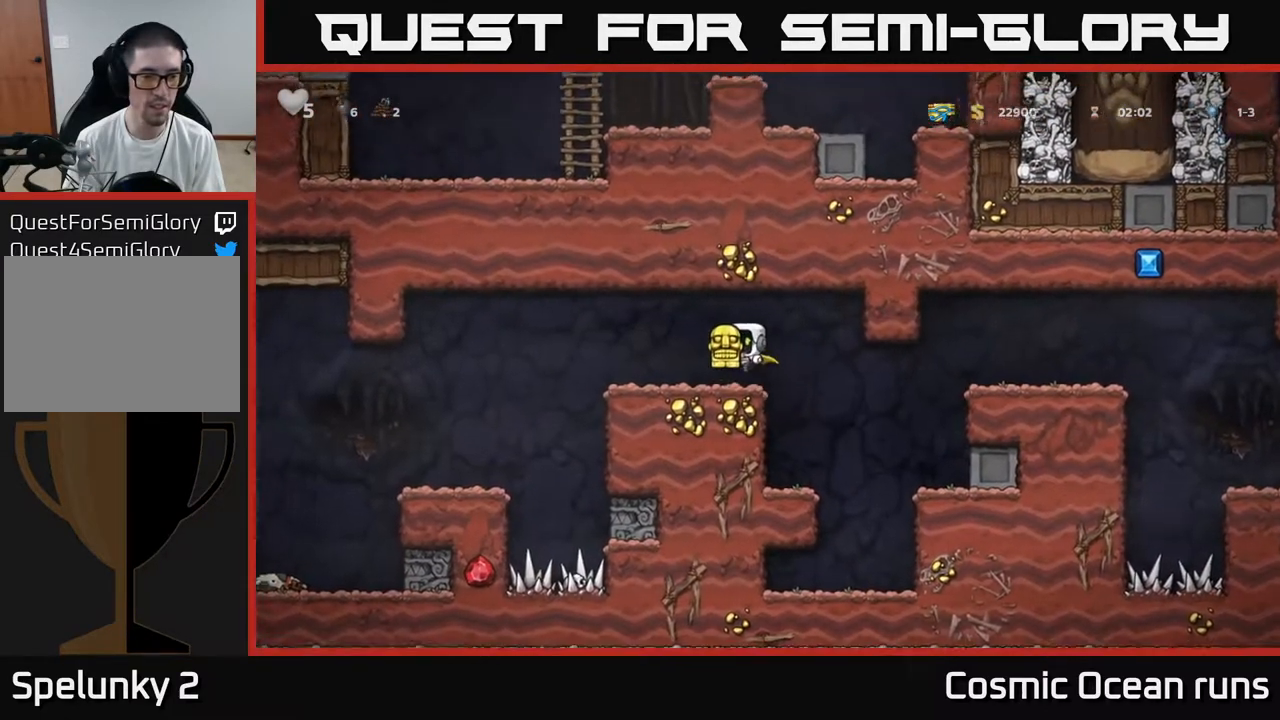
{"buttons": [], "left_stick": "center", "right_stick": "center", "events": [[200, "A", "down"], [250, "A", "up"], [500, "DPAD_LEFT", "up"]]}
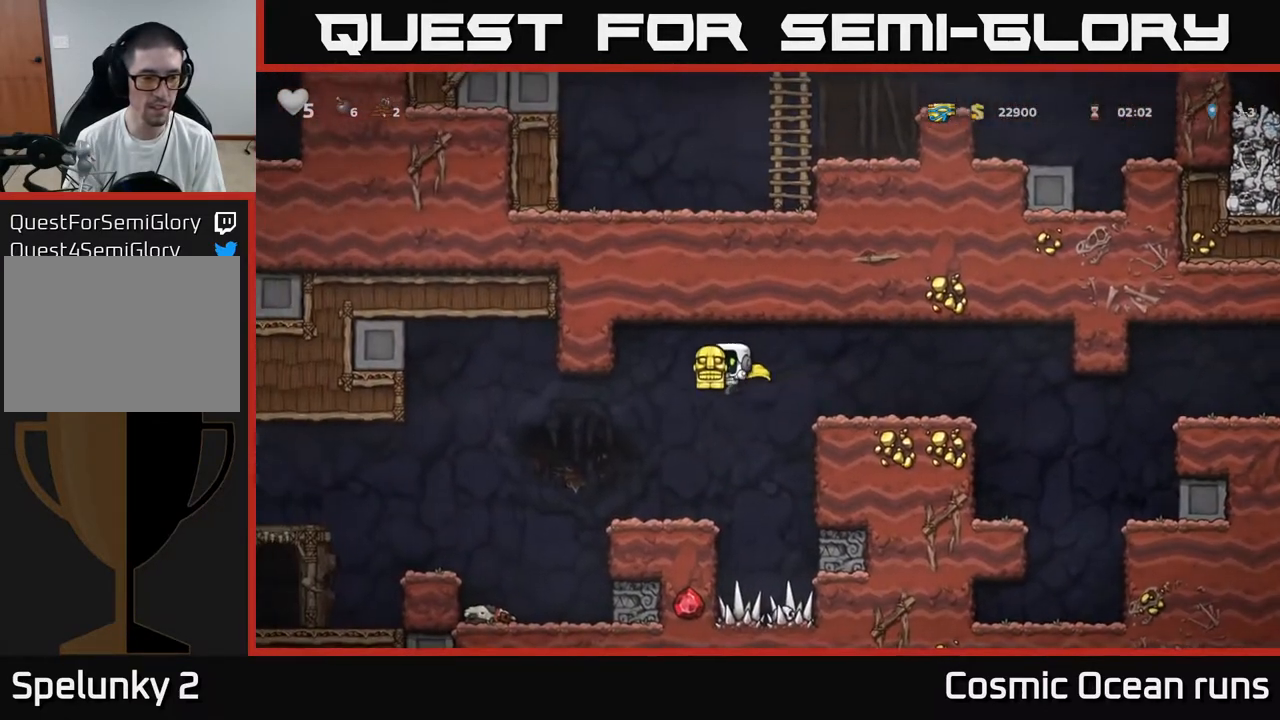
{"buttons": ["A", "DPAD_LEFT"], "left_stick": "center", "right_stick": "center", "events": [[167, "DPAD_LEFT", "down"], [367, "A", "down"]]}
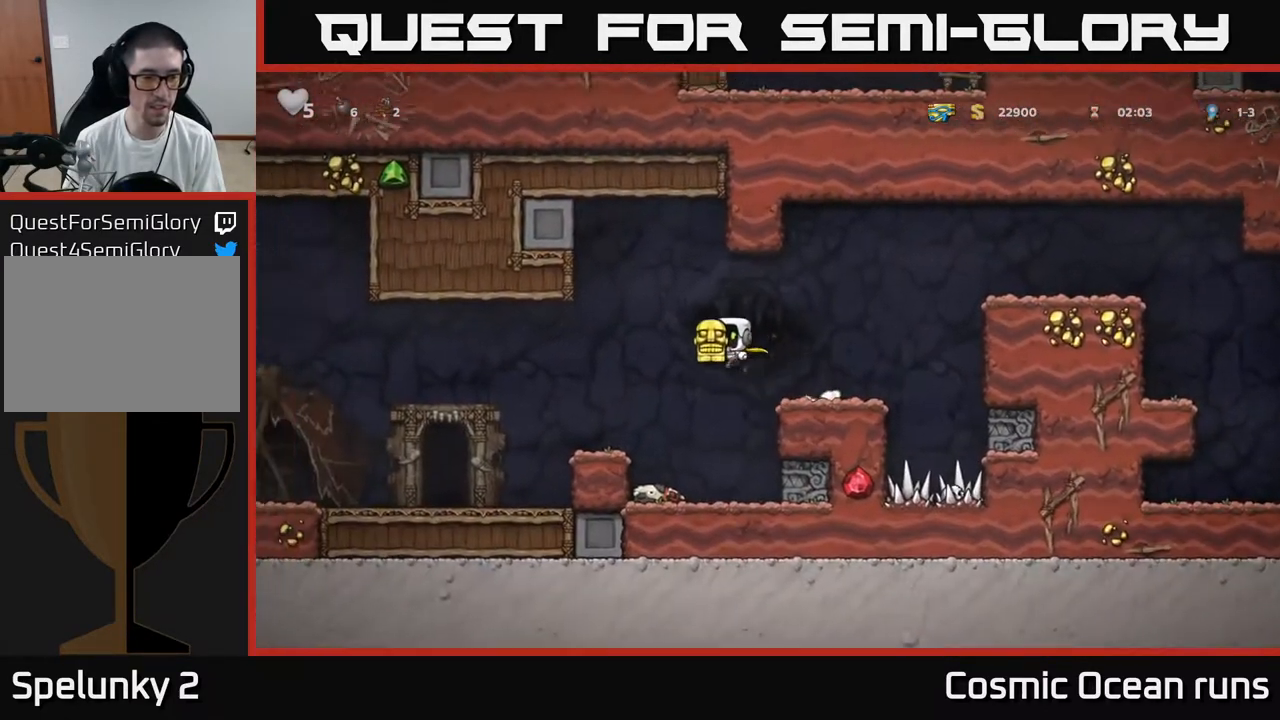
{"buttons": ["DPAD_LEFT"], "left_stick": "center", "right_stick": "center", "events": [[83, "A", "up"]]}
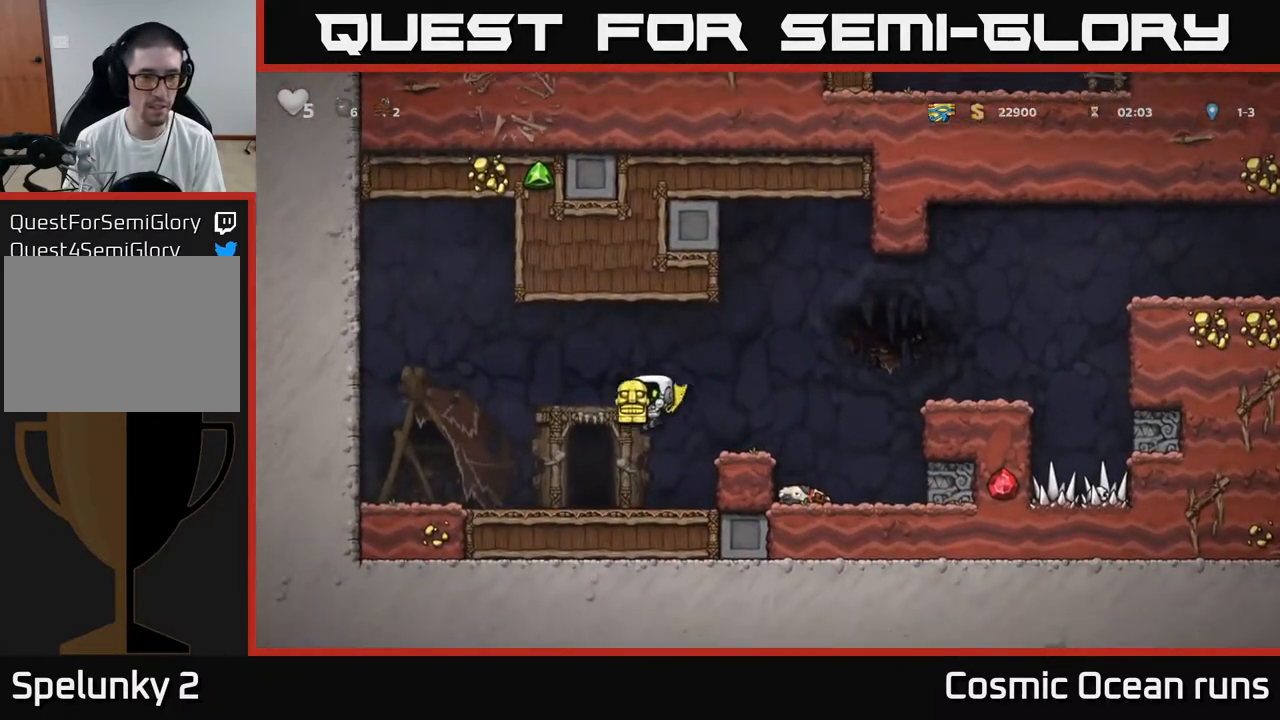
{"buttons": ["A", "DPAD_RIGHT"], "left_stick": "center", "right_stick": "center", "events": [[17, "DPAD_LEFT", "up"], [150, "DPAD_RIGHT", "down"], [183, "A", "down"]]}
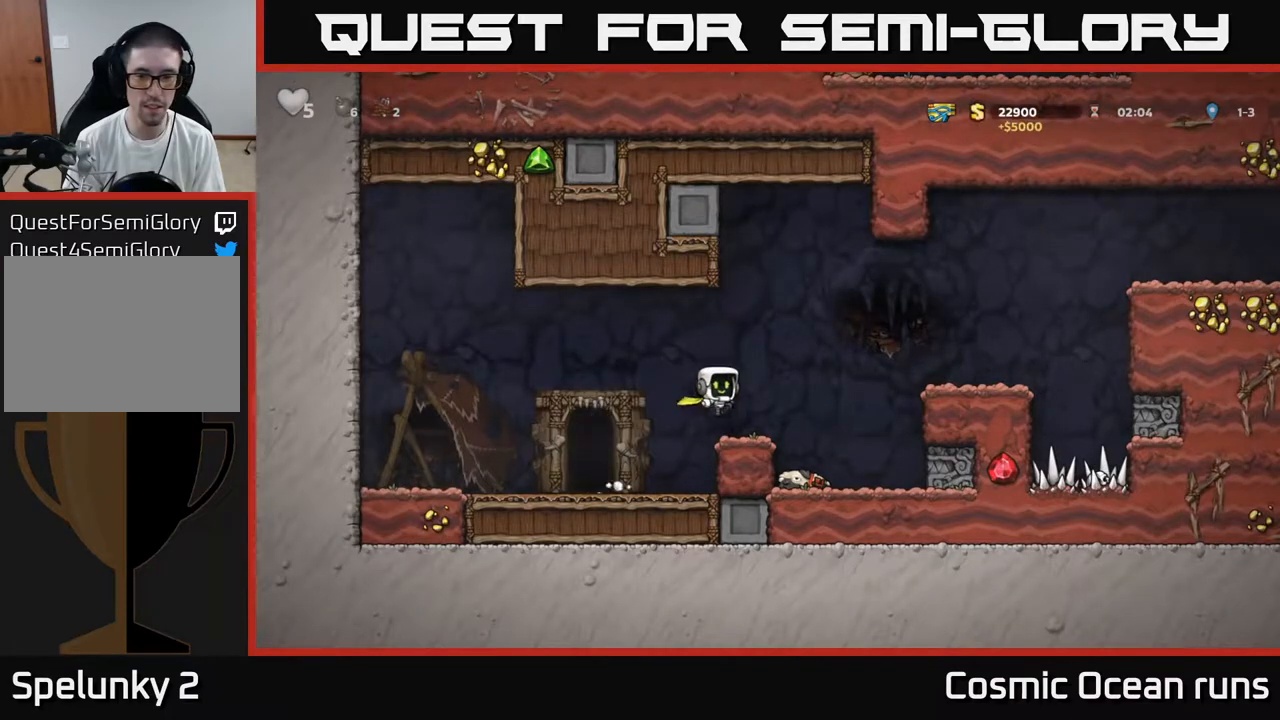
{"buttons": ["X", "DPAD_DOWN"], "left_stick": "center", "right_stick": "center", "events": [[67, "A", "up"], [150, "DPAD_RIGHT", "up"], [333, "DPAD_DOWN", "down"], [433, "X", "down"]]}
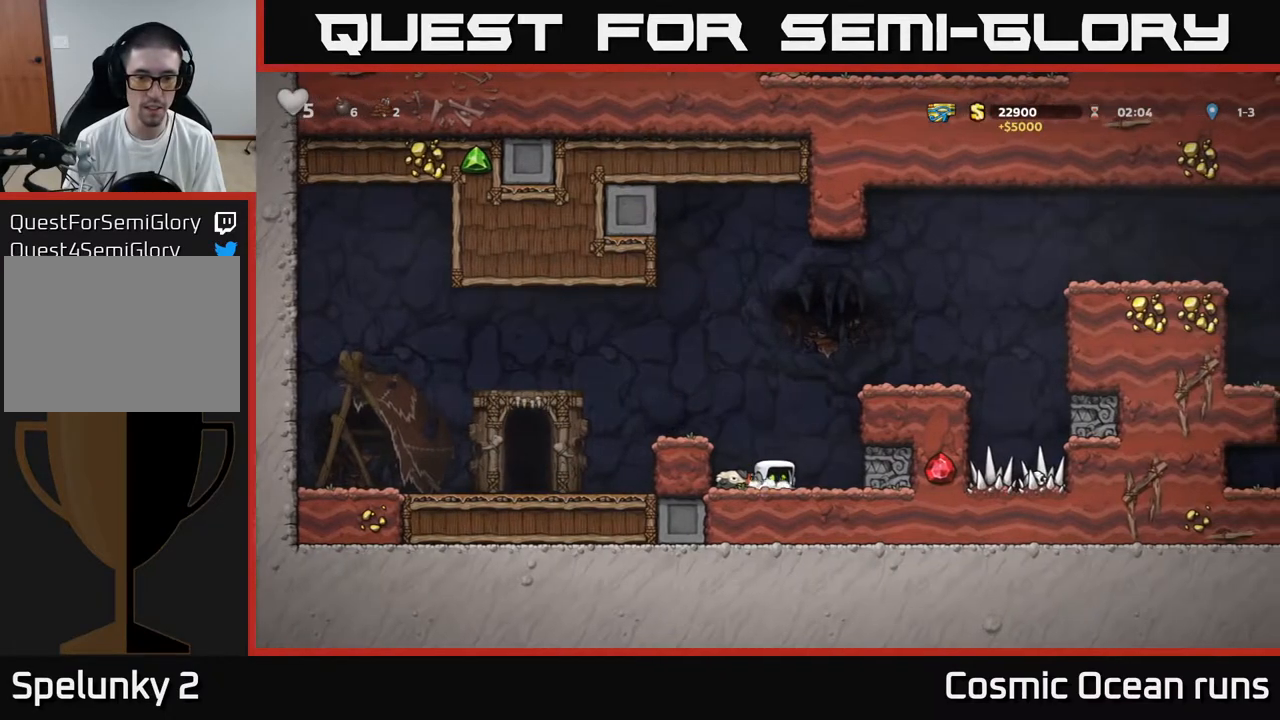
{"buttons": ["DPAD_LEFT"], "left_stick": "center", "right_stick": "center", "events": [[33, "X", "up"], [83, "DPAD_DOWN", "up"], [233, "A", "down"], [267, "DPAD_LEFT", "down"], [483, "A", "up"]]}
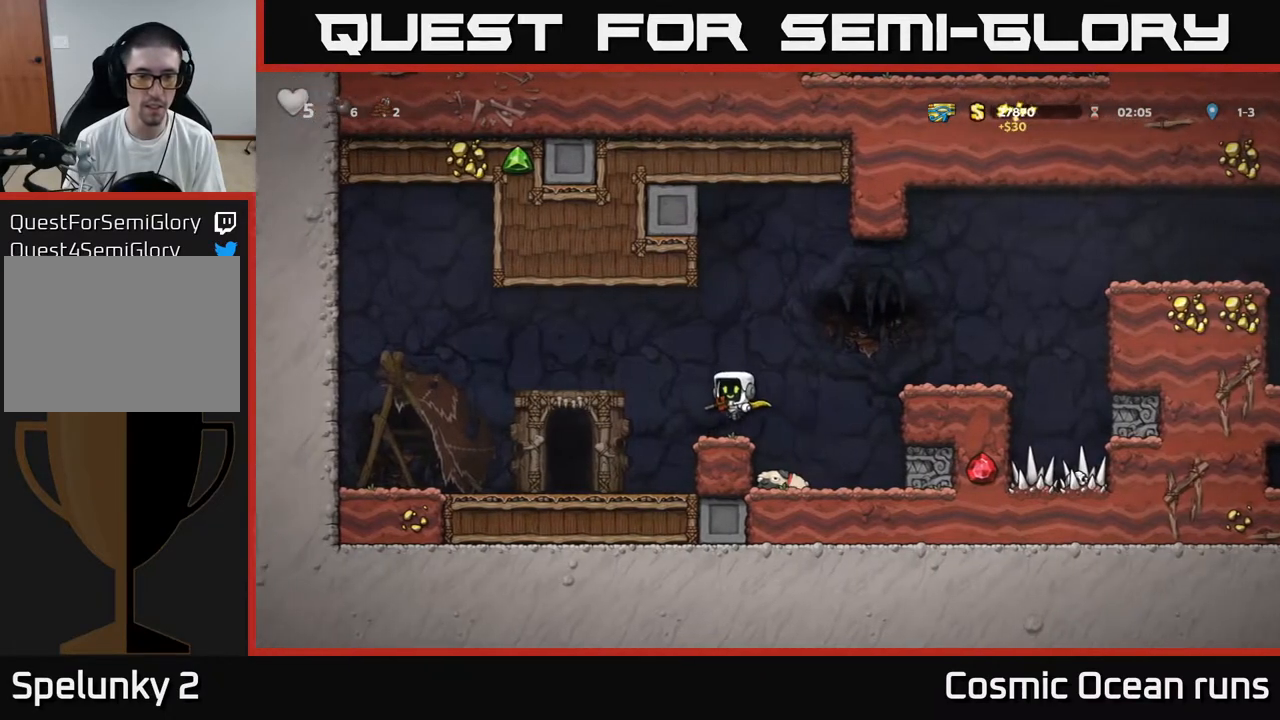
{"buttons": ["L2"], "left_stick": "center", "right_stick": "center", "events": [[300, "DPAD_LEFT", "up"], [500, "L2", "down"]]}
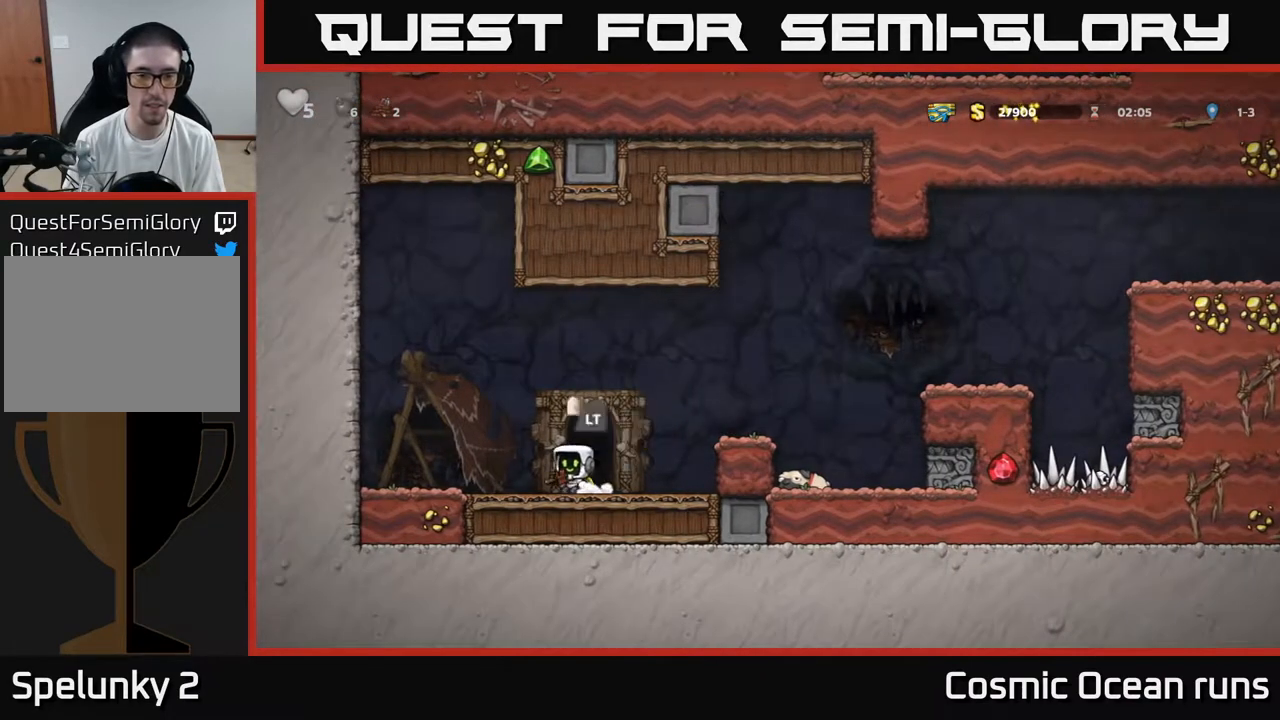
{"buttons": [], "left_stick": "center", "right_stick": "center", "events": [[100, "L2", "up"]]}
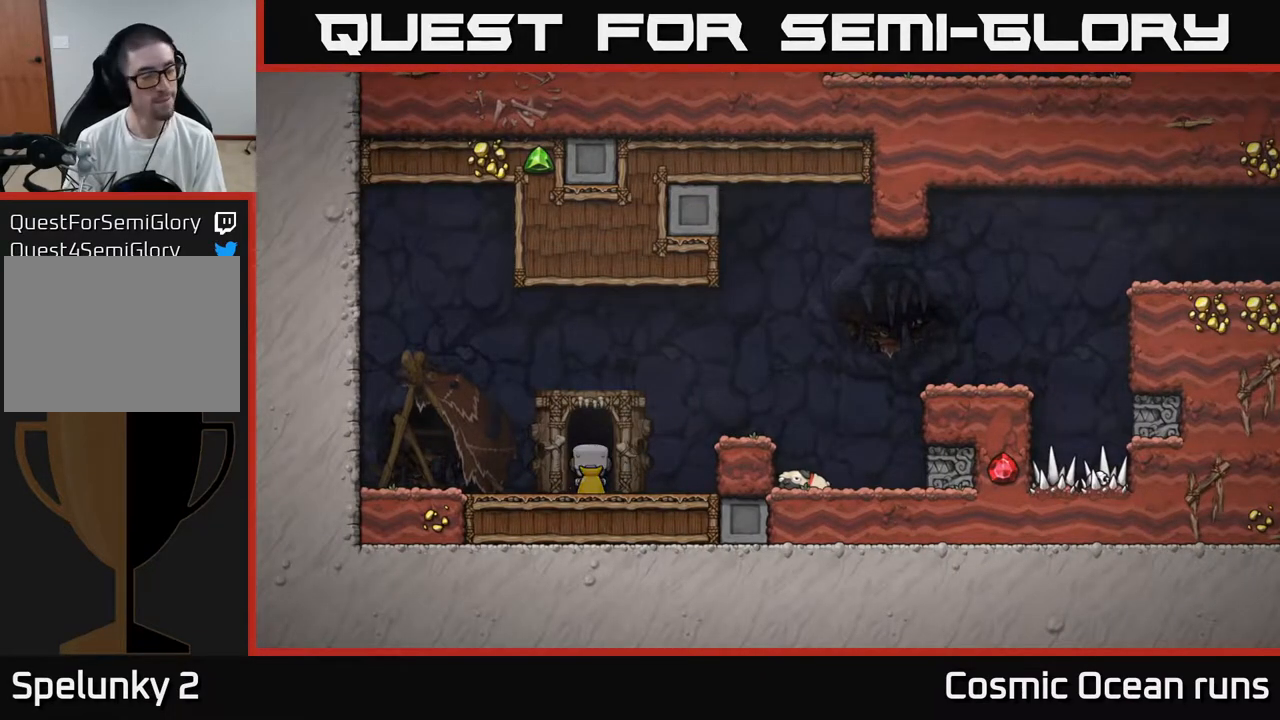
{"buttons": [], "left_stick": "center", "right_stick": "center", "events": []}
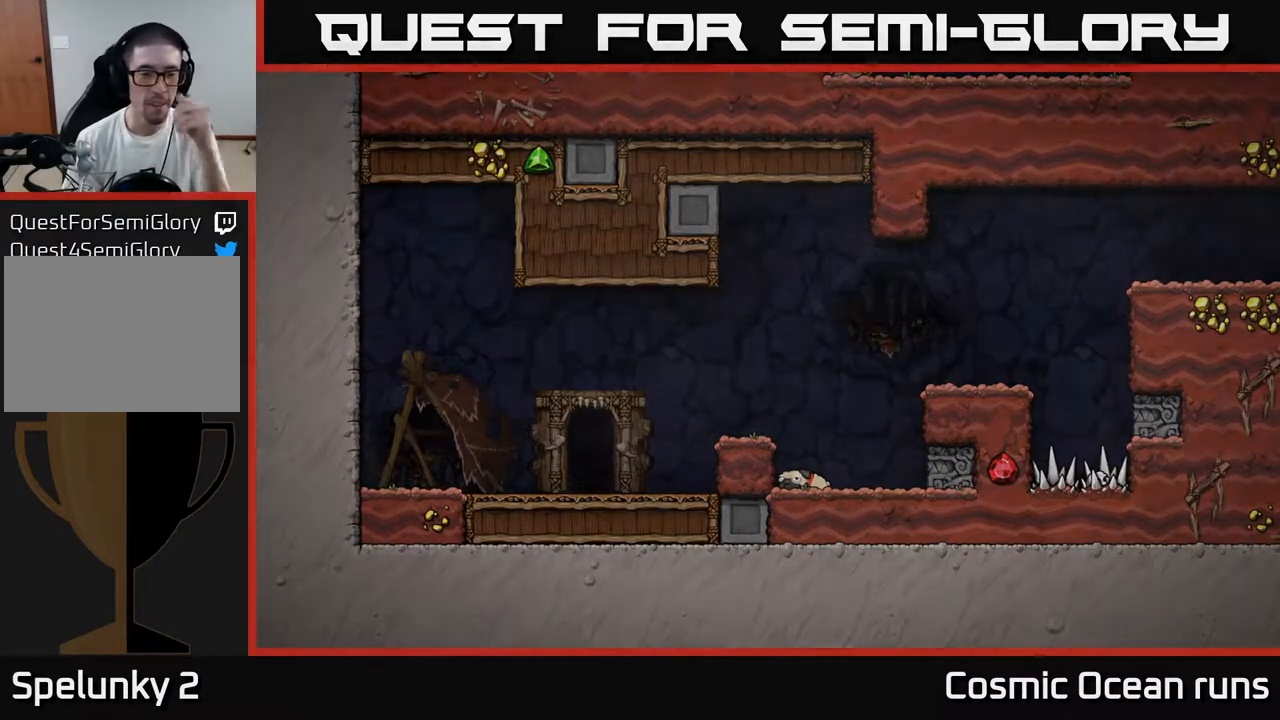
{"buttons": [], "left_stick": "center", "right_stick": "center", "events": []}
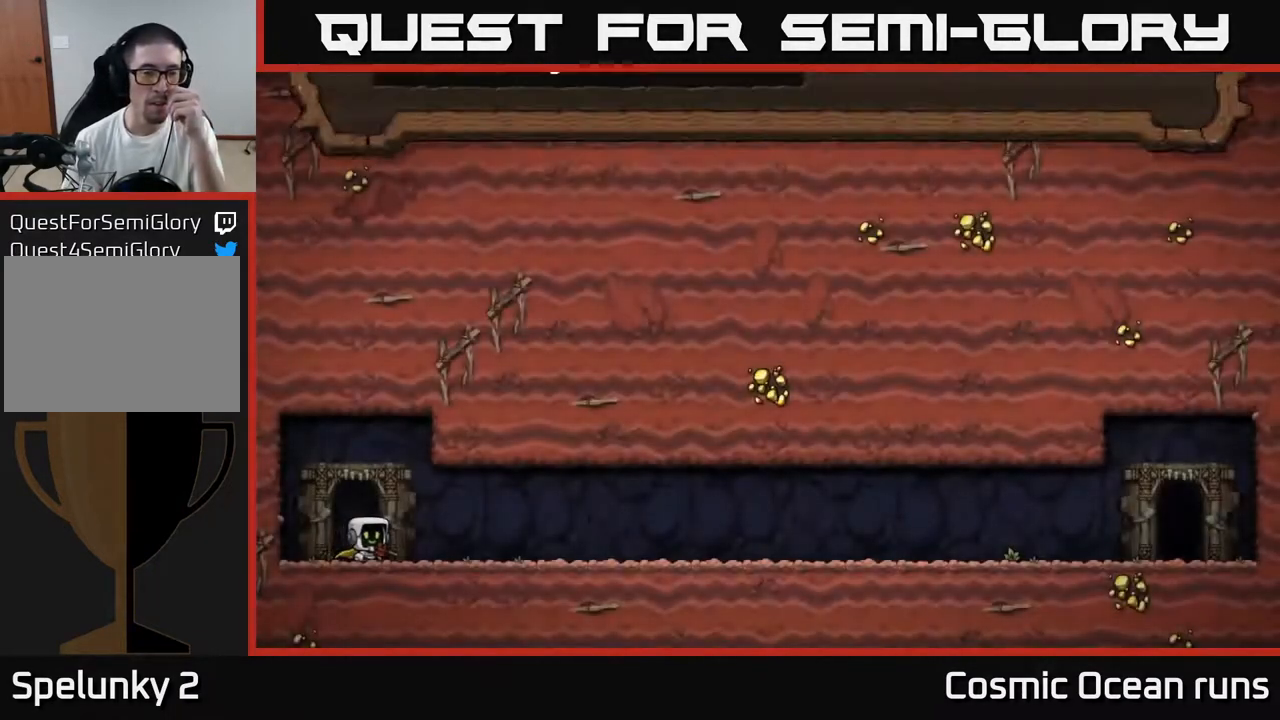
{"buttons": [], "left_stick": "center", "right_stick": "center", "events": []}
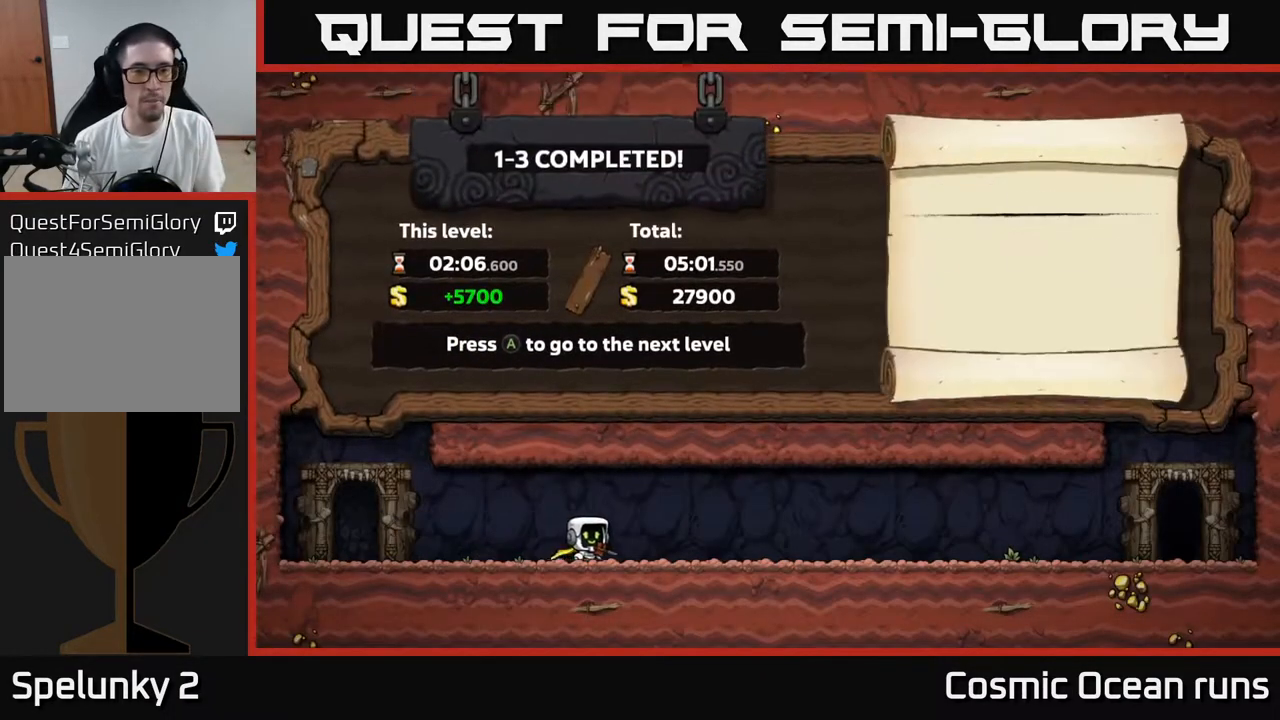
{"buttons": [], "left_stick": "center", "right_stick": "center", "events": []}
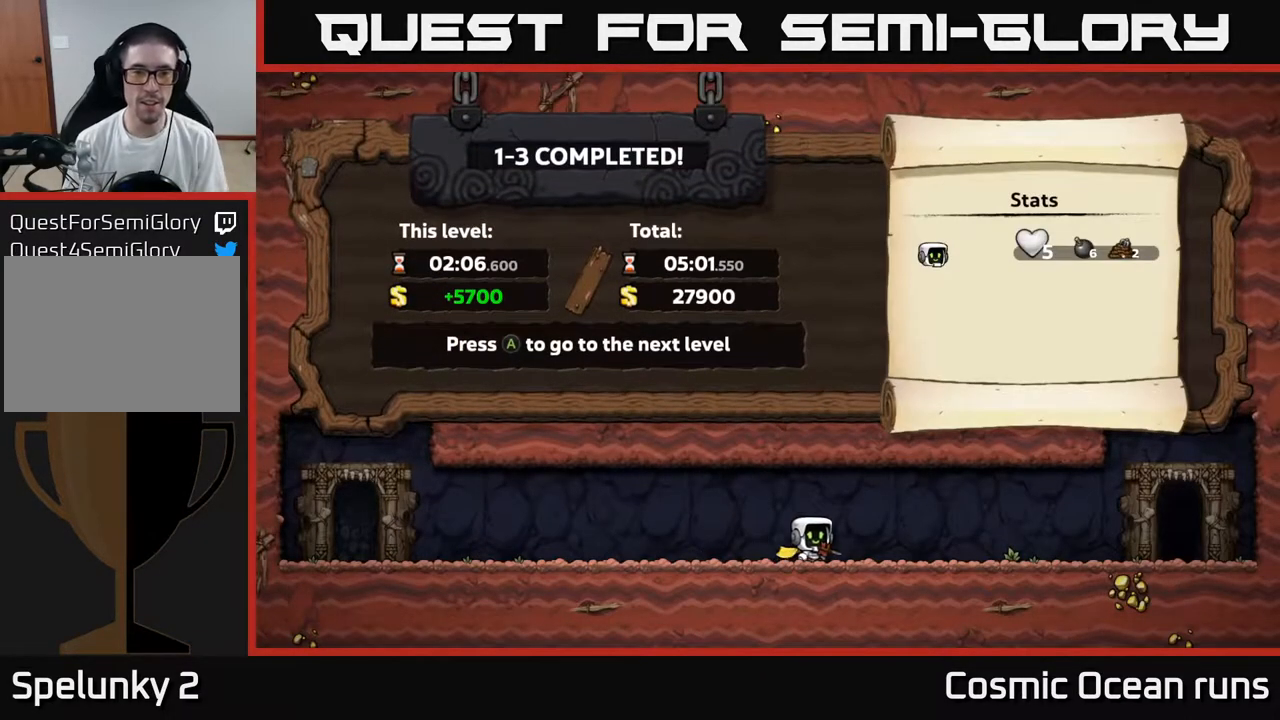
{"buttons": ["A"], "left_stick": "center", "right_stick": "center", "events": [[467, "A", "down"]]}
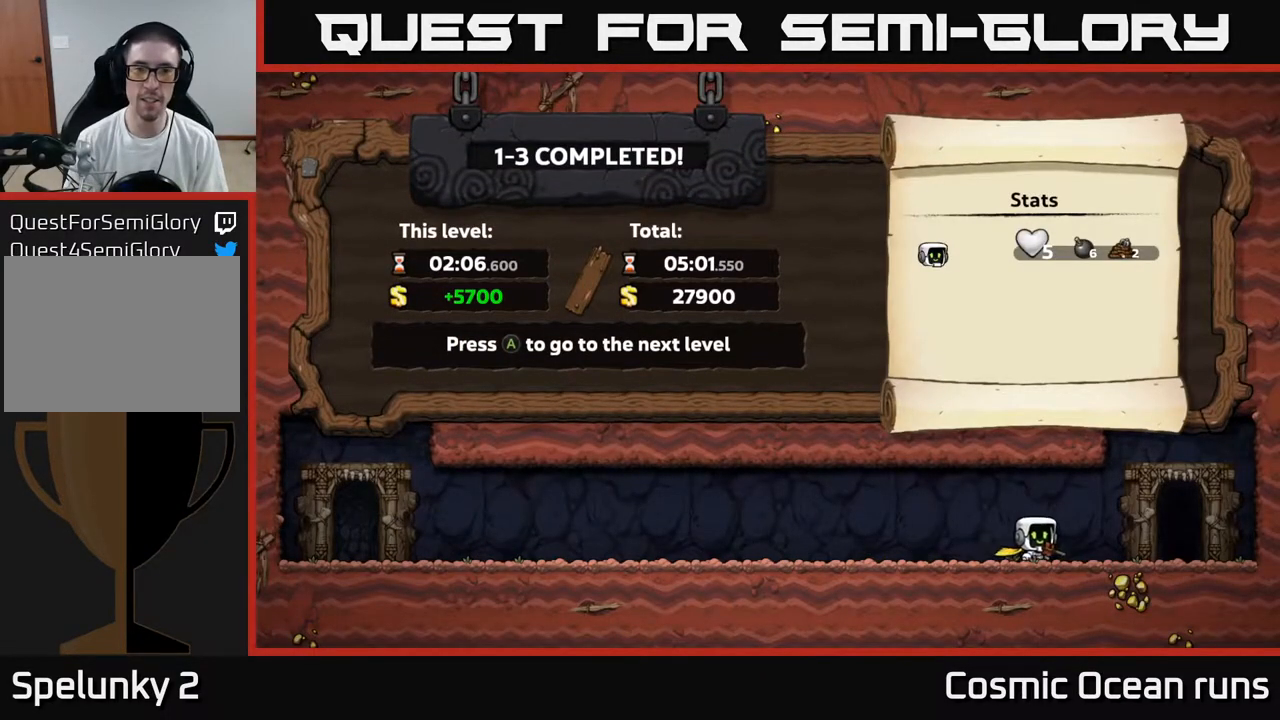
{"buttons": [], "left_stick": "center", "right_stick": "center", "events": [[83, "A", "up"]]}
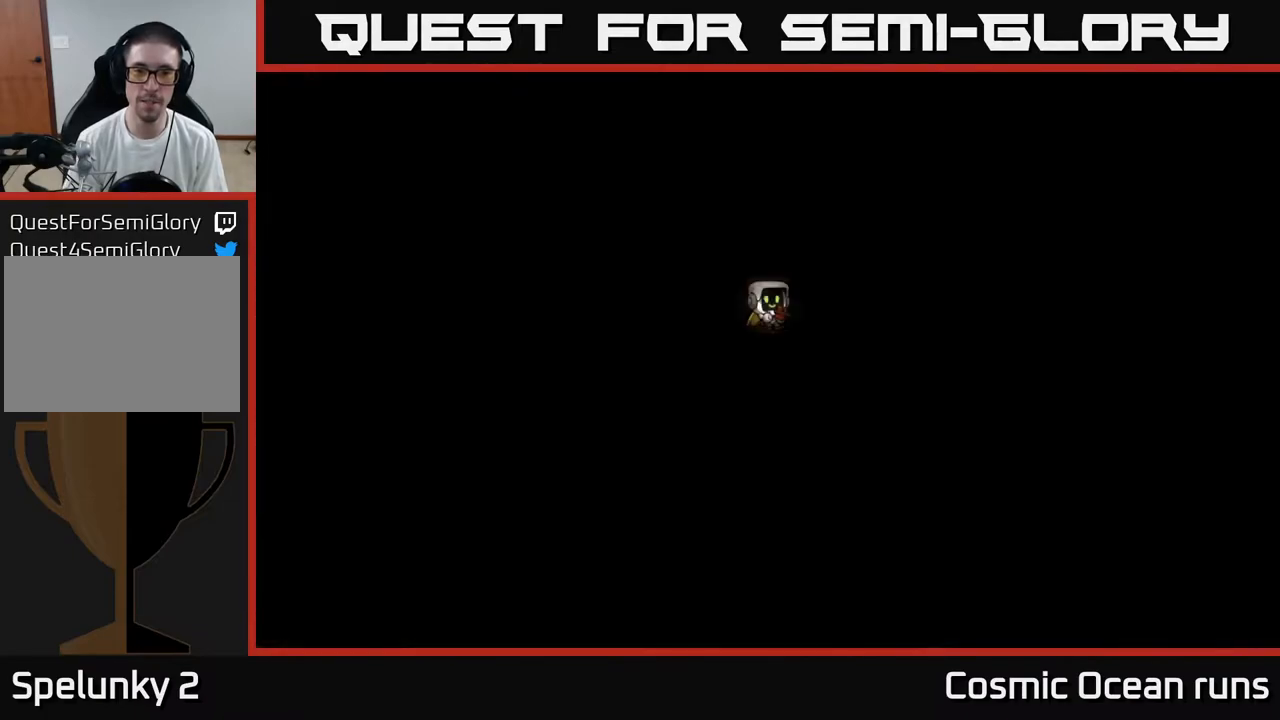
{"buttons": [], "left_stick": "center", "right_stick": "center", "events": []}
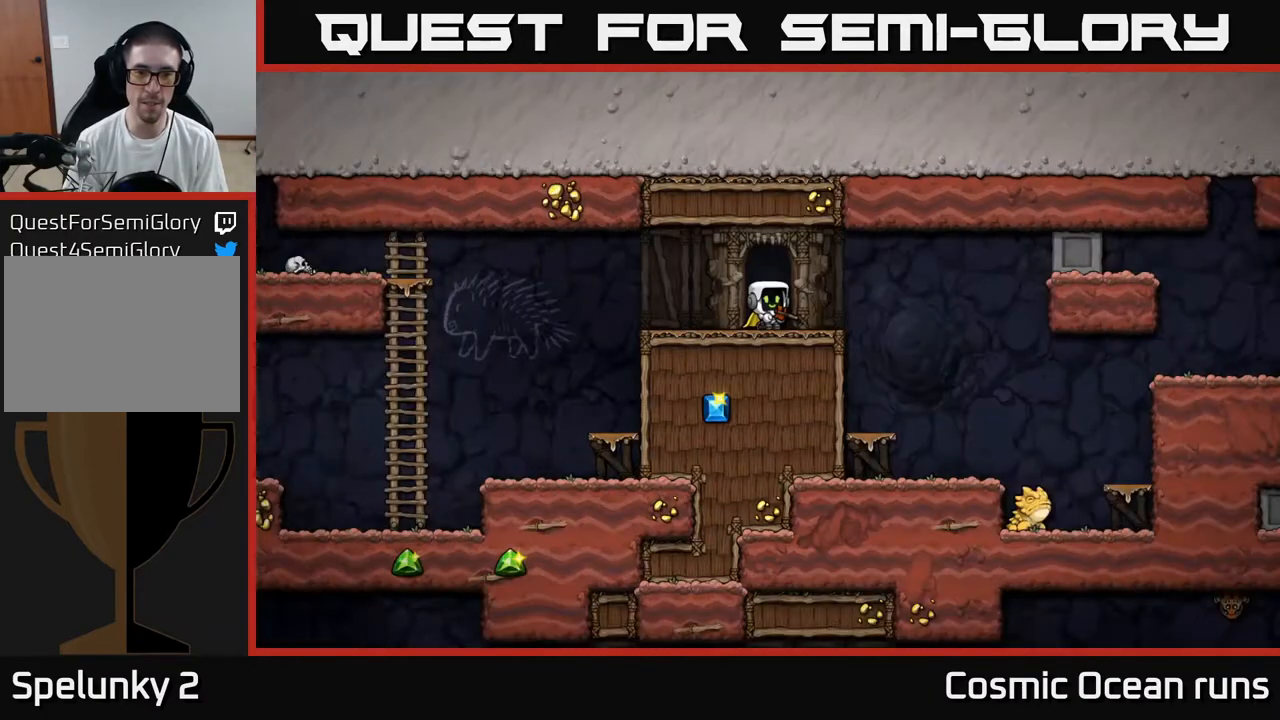
{"buttons": ["A", "DPAD_RIGHT"], "left_stick": "center", "right_stick": "center", "events": [[300, "DPAD_RIGHT", "down"], [433, "A", "down"]]}